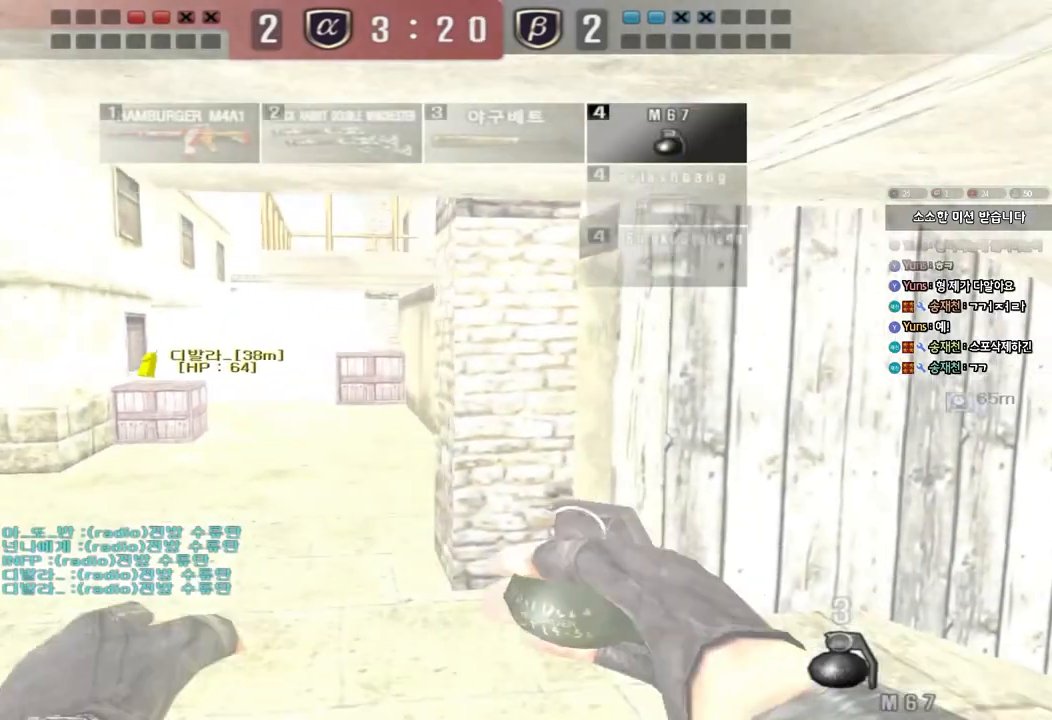
Gameplay with keyboard; each line is a JSON object with the keys held at the frame after it. "events" lists presses ("down") and releases ("up") of "a", "ctrl", "d", "e", "f", "q", "r", "s", "shift", "space", "tab" and "w" between this image and that frame as [ms after this image, input, new state], when the widget could be followed in between. No other keys are recorded. Mouse input is not recorded.
{"keys": ["w"], "events": [[133, "w", "down"]]}
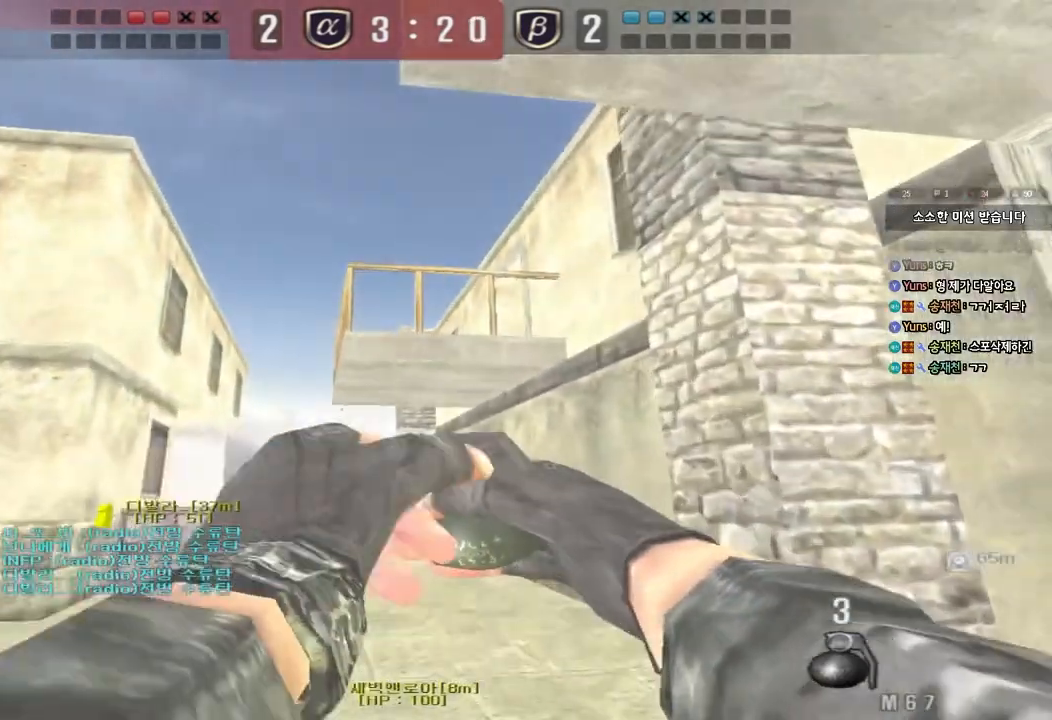
{"keys": ["space"], "events": [[33, "a", "down"], [133, "a", "up"], [433, "space", "down"], [450, "w", "up"]]}
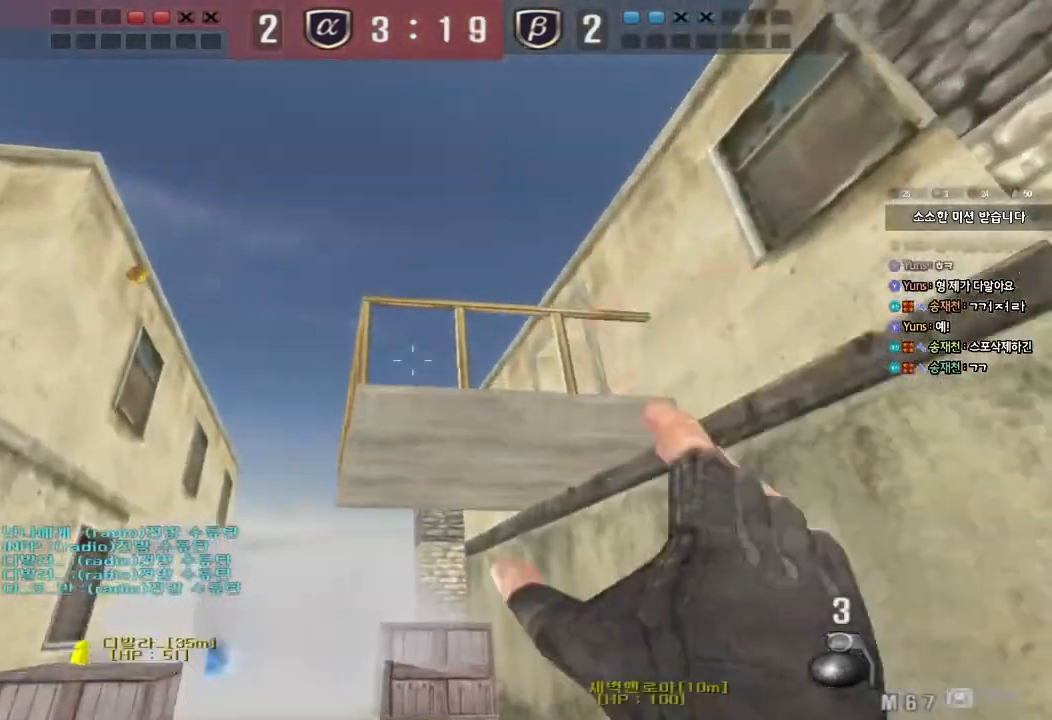
{"keys": ["a", "s"], "events": [[50, "space", "up"], [67, "a", "down"], [67, "s", "down"]]}
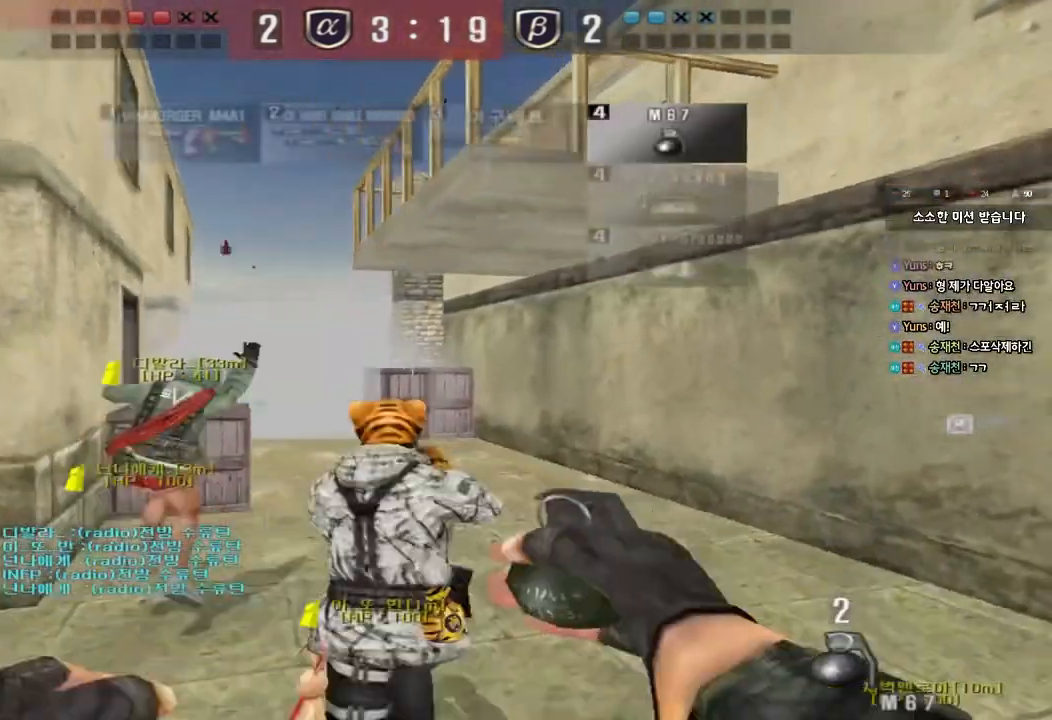
{"keys": [], "events": [[83, "shift", "down"], [100, "a", "up"], [100, "s", "up"], [133, "space", "down"], [233, "shift", "up"], [233, "space", "up"]]}
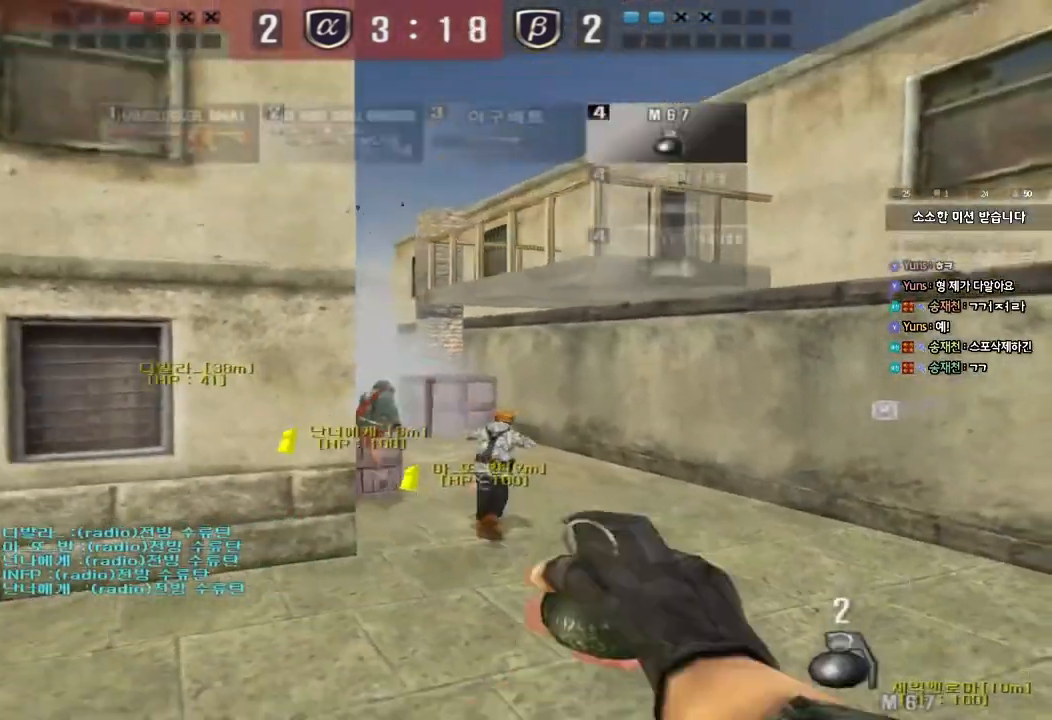
{"keys": ["w"], "events": [[183, "w", "down"], [450, "d", "down"], [500, "d", "up"]]}
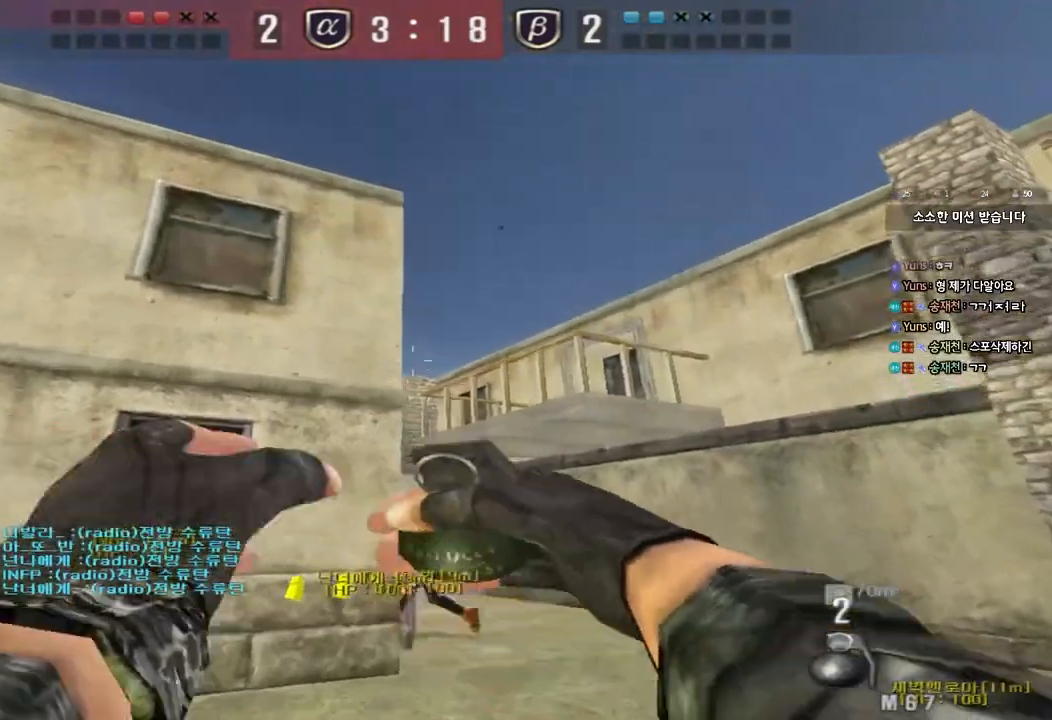
{"keys": ["s"], "events": [[300, "space", "down"], [317, "w", "up"], [400, "space", "up"], [417, "s", "down"]]}
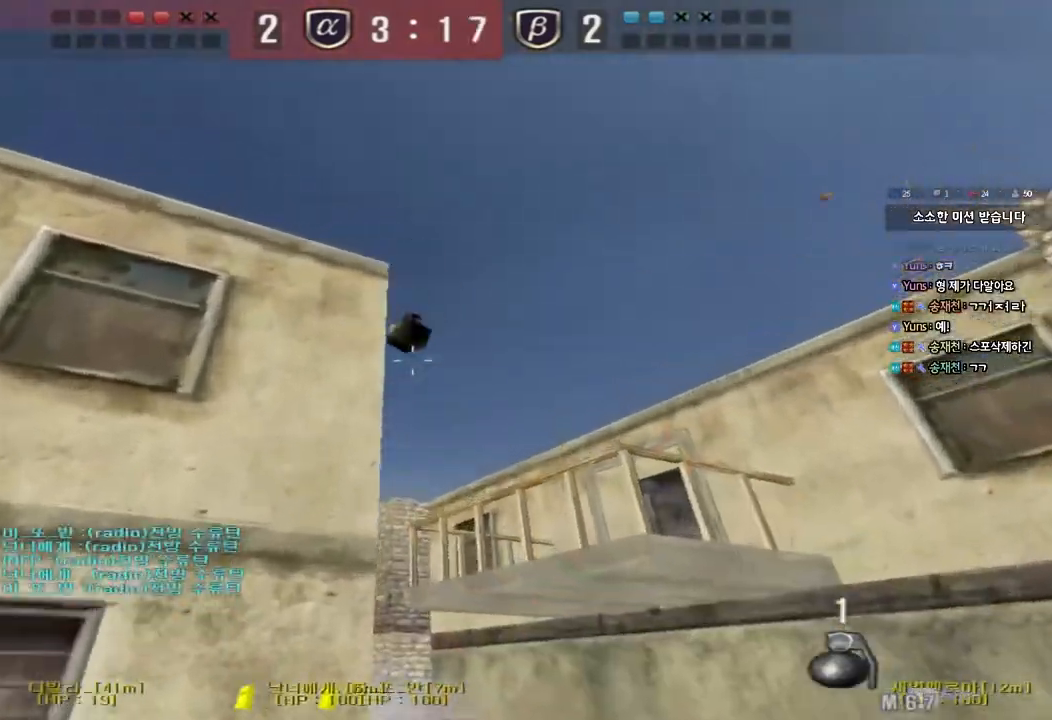
{"keys": ["d"], "events": [[17, "d", "down"], [450, "s", "up"]]}
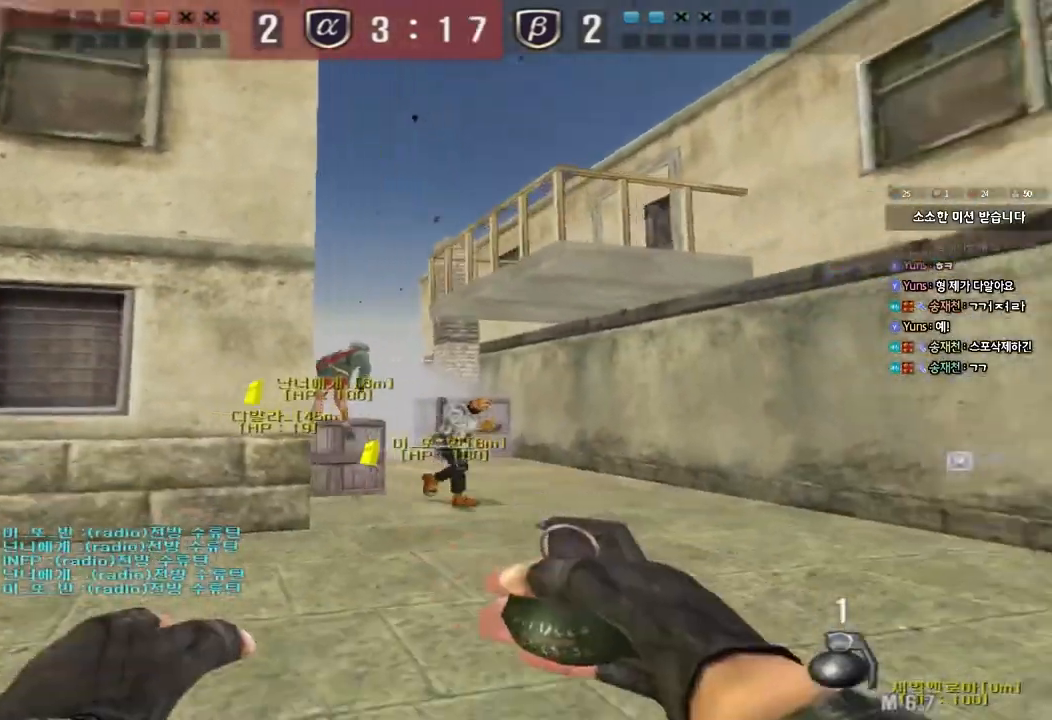
{"keys": ["w"], "events": [[117, "w", "down"], [417, "d", "up"]]}
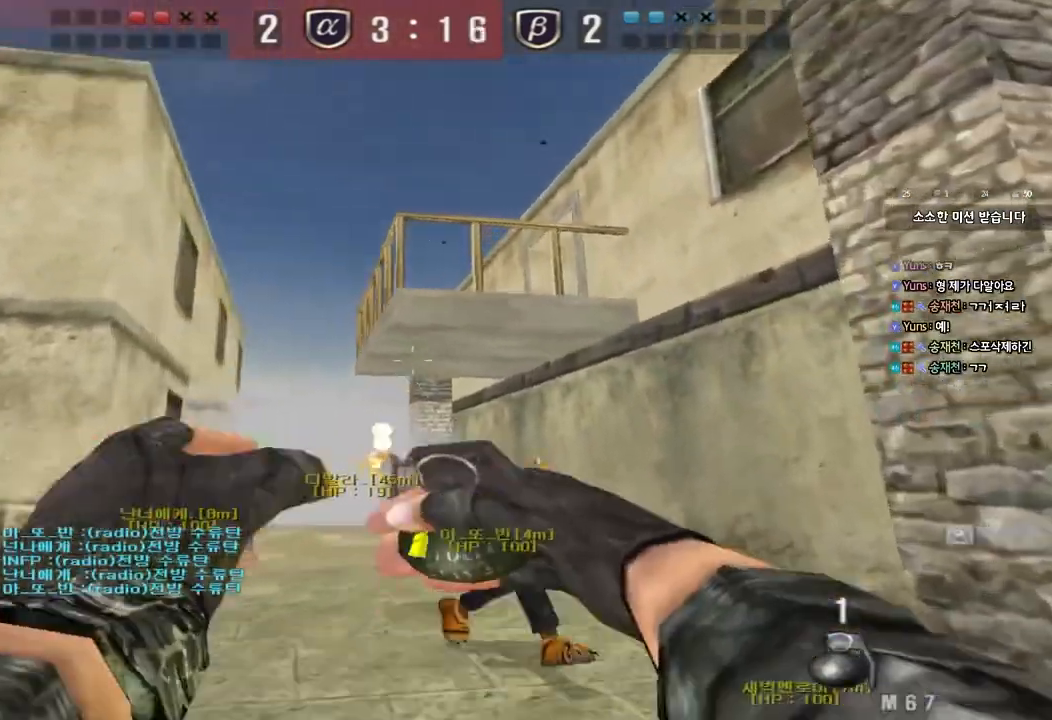
{"keys": ["w"], "events": [[367, "space", "down"], [483, "space", "up"]]}
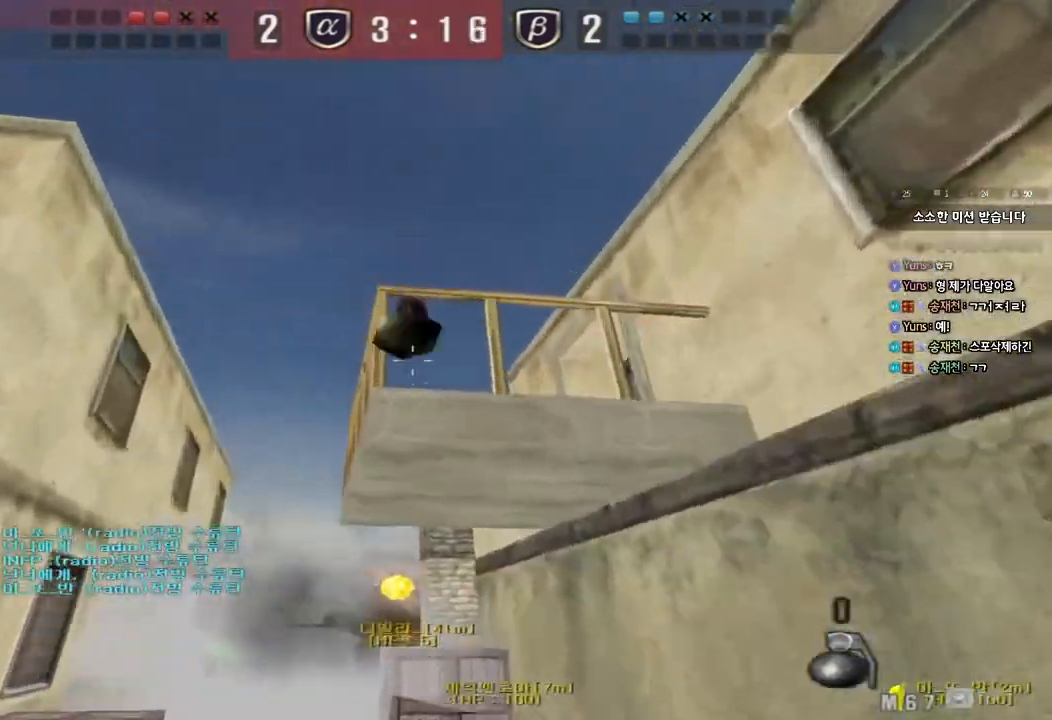
{"keys": ["a", "w"], "events": [[33, "d", "down"], [333, "d", "up"], [383, "a", "down"]]}
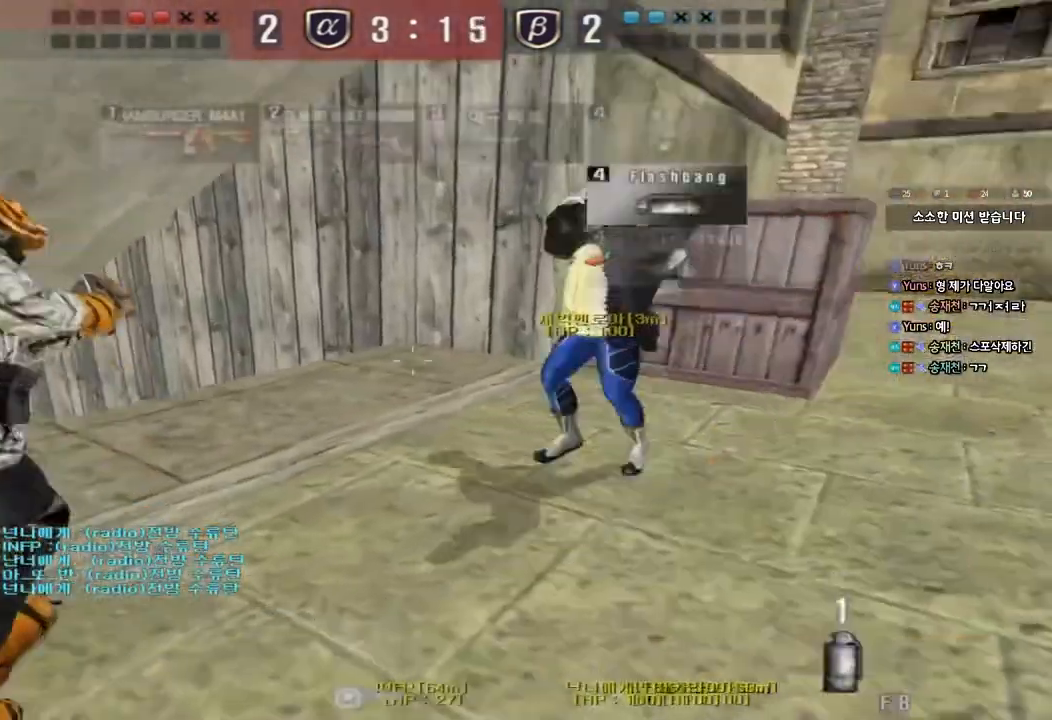
{"keys": ["d", "s"]}
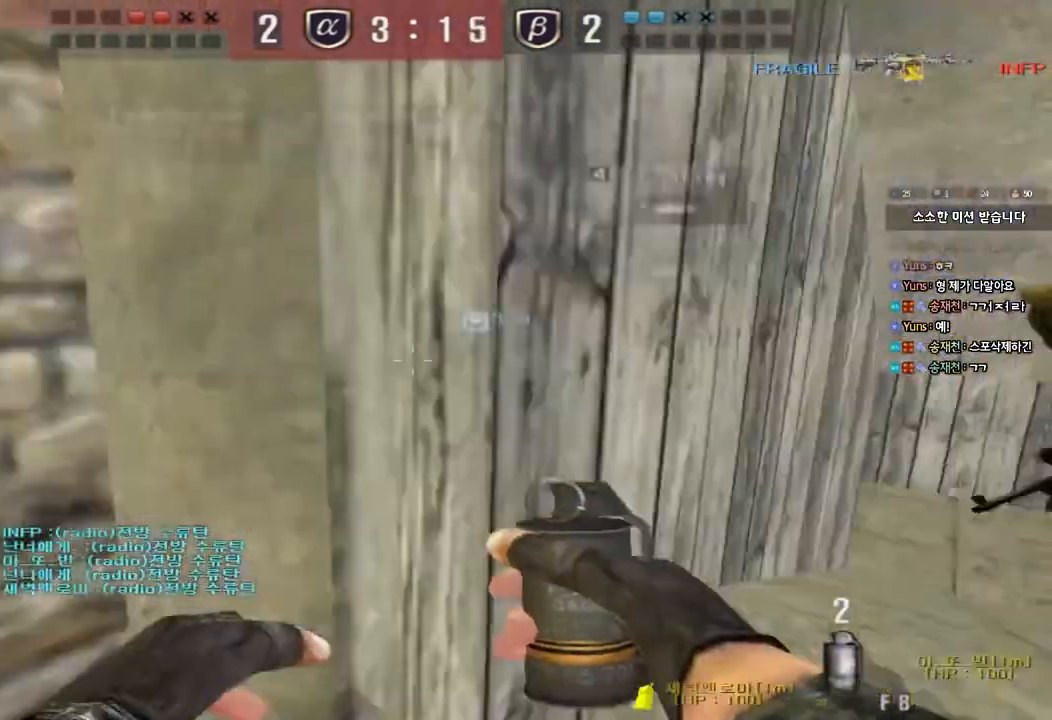
{"keys": ["a", "w"], "events": [[17, "d", "up"], [50, "a", "down"], [333, "s", "up"], [450, "w", "down"]]}
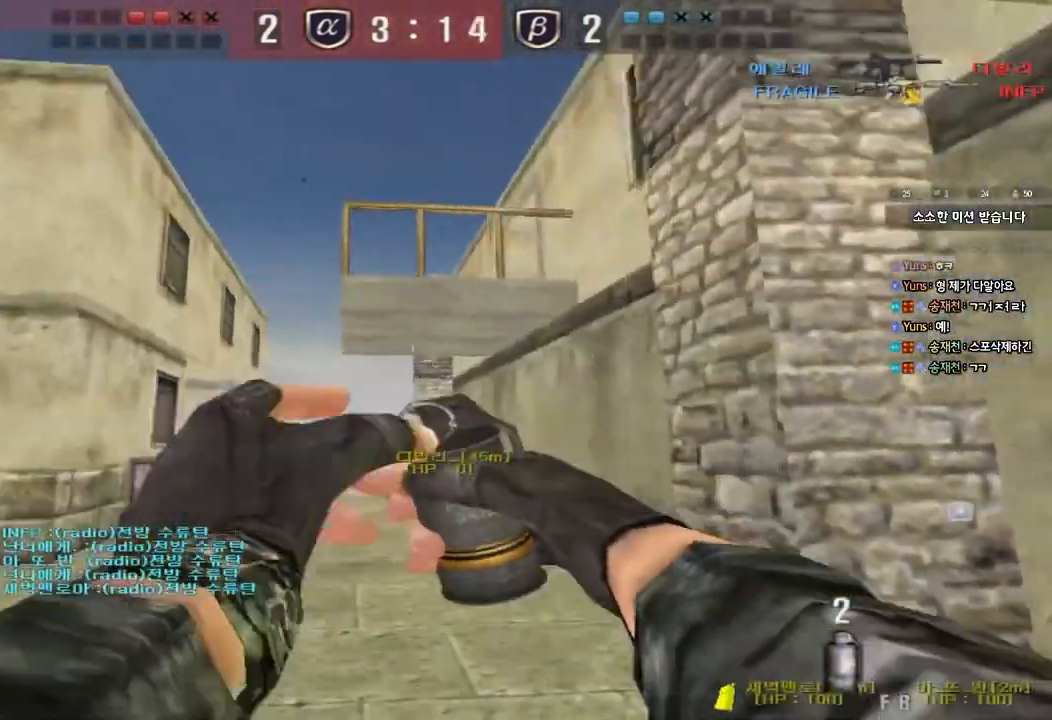
{"keys": ["a", "s", "space"], "events": [[400, "space", "down"], [417, "w", "up"], [500, "s", "down"]]}
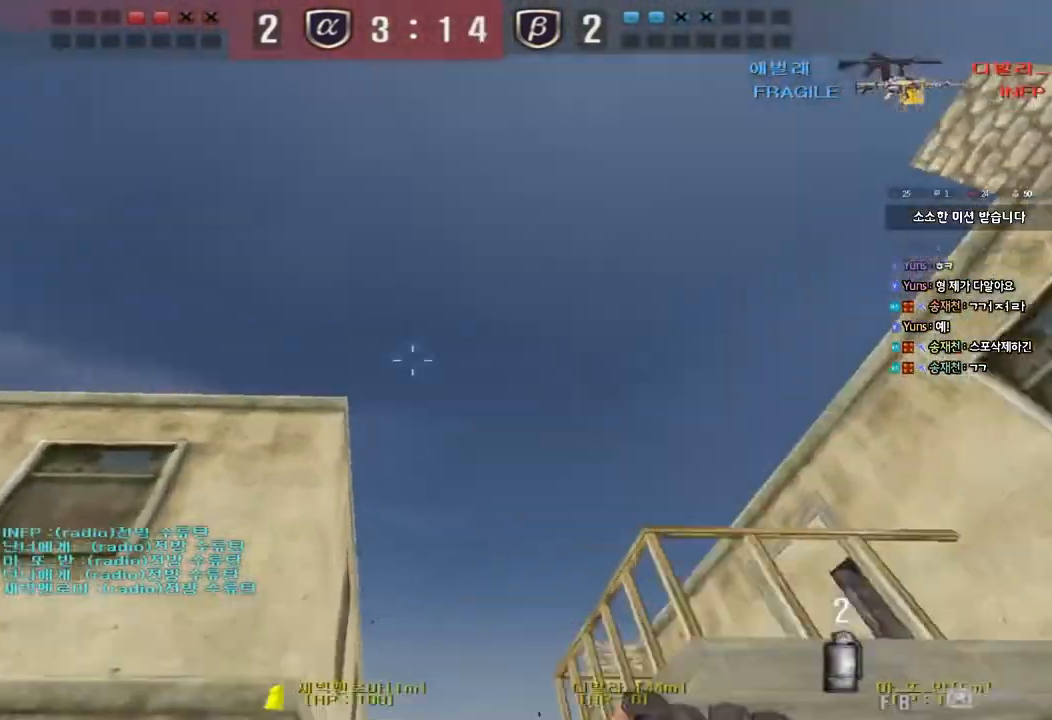
{"keys": ["a", "s"], "events": [[17, "space", "up"]]}
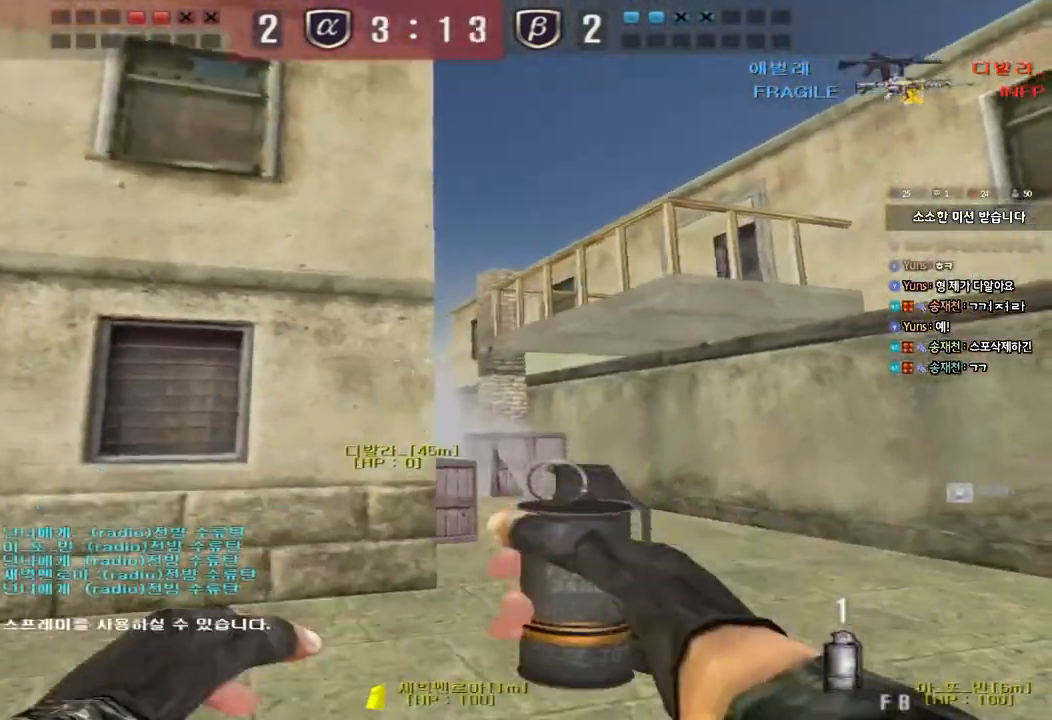
{"keys": ["a", "s"], "events": []}
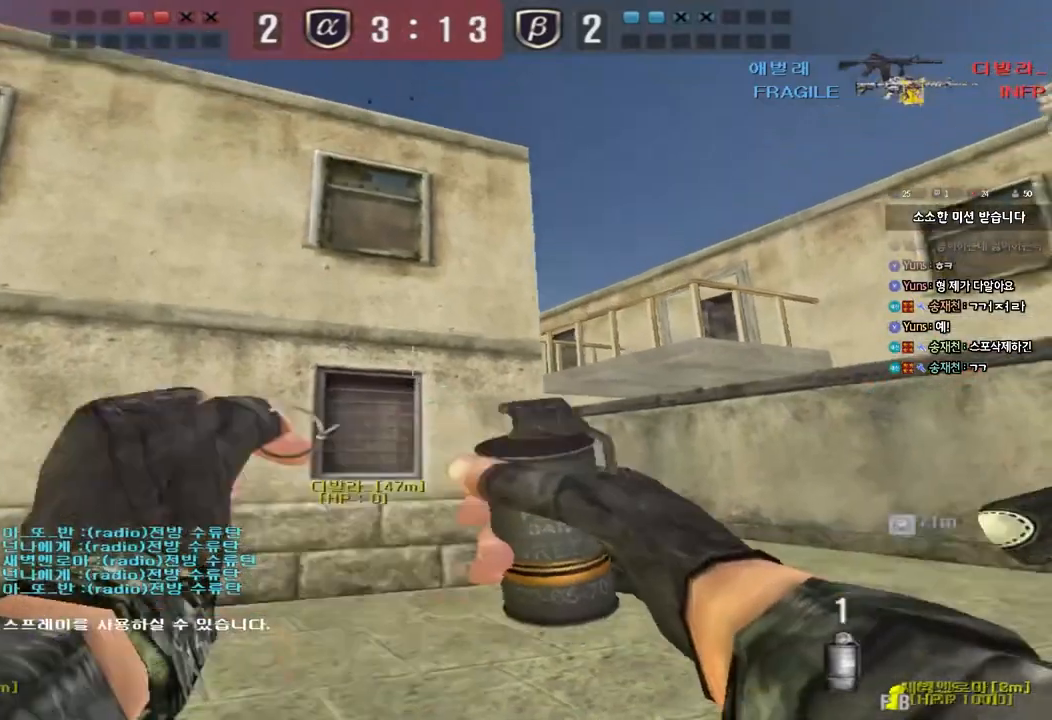
{"keys": [], "events": [[17, "d", "down"], [50, "a", "up"], [350, "d", "up"], [400, "a", "down"], [467, "a", "up"], [500, "s", "up"]]}
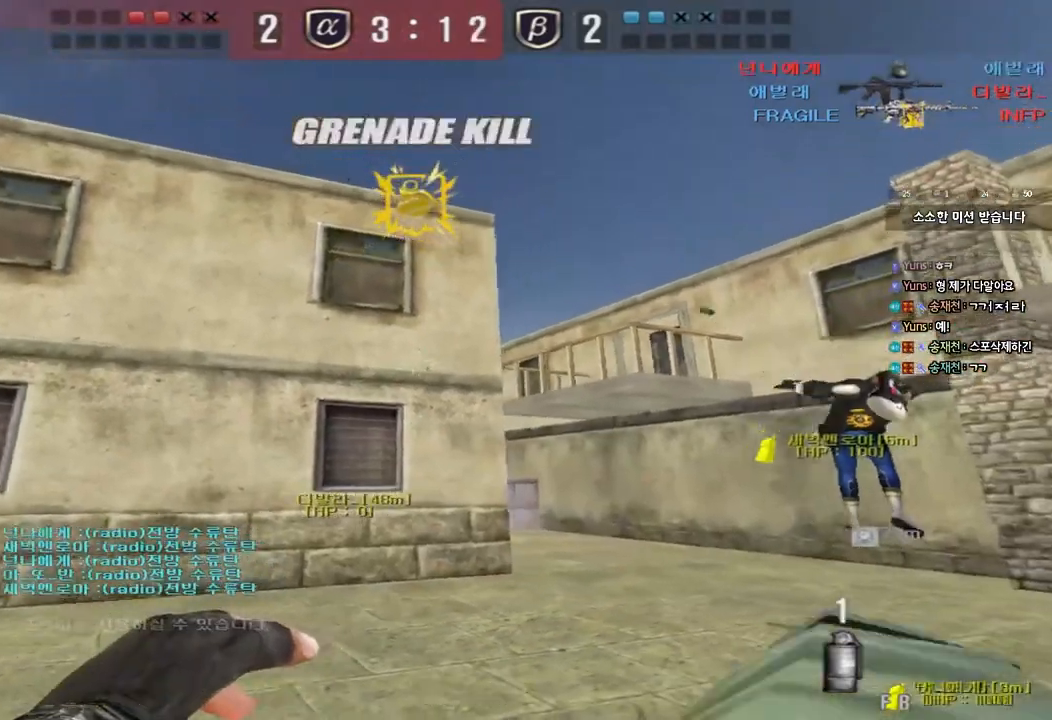
{"keys": ["w"], "events": [[100, "w", "down"]]}
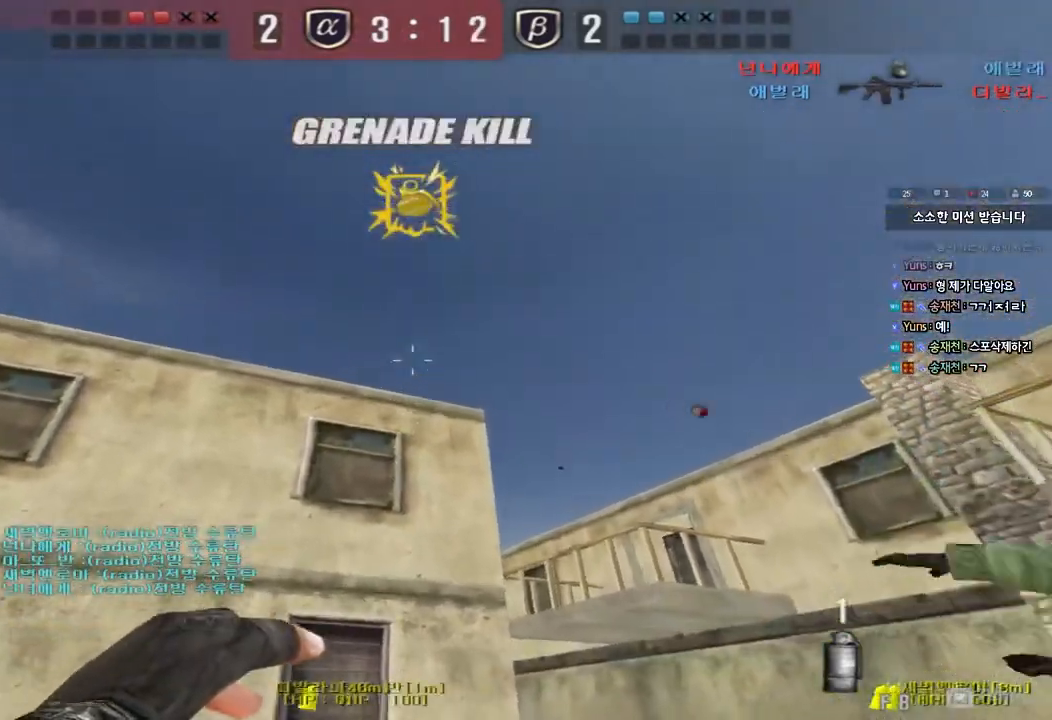
{"keys": ["space", "w"], "events": [[367, "space", "down"]]}
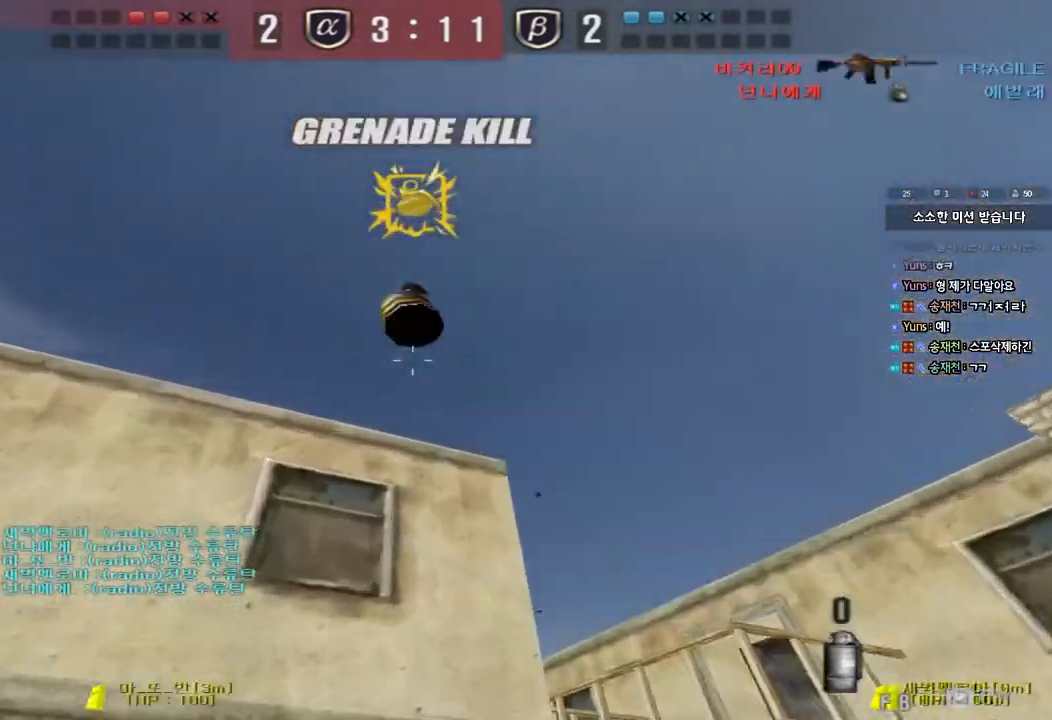
{"keys": ["d", "w"], "events": [[33, "space", "up"], [283, "d", "down"]]}
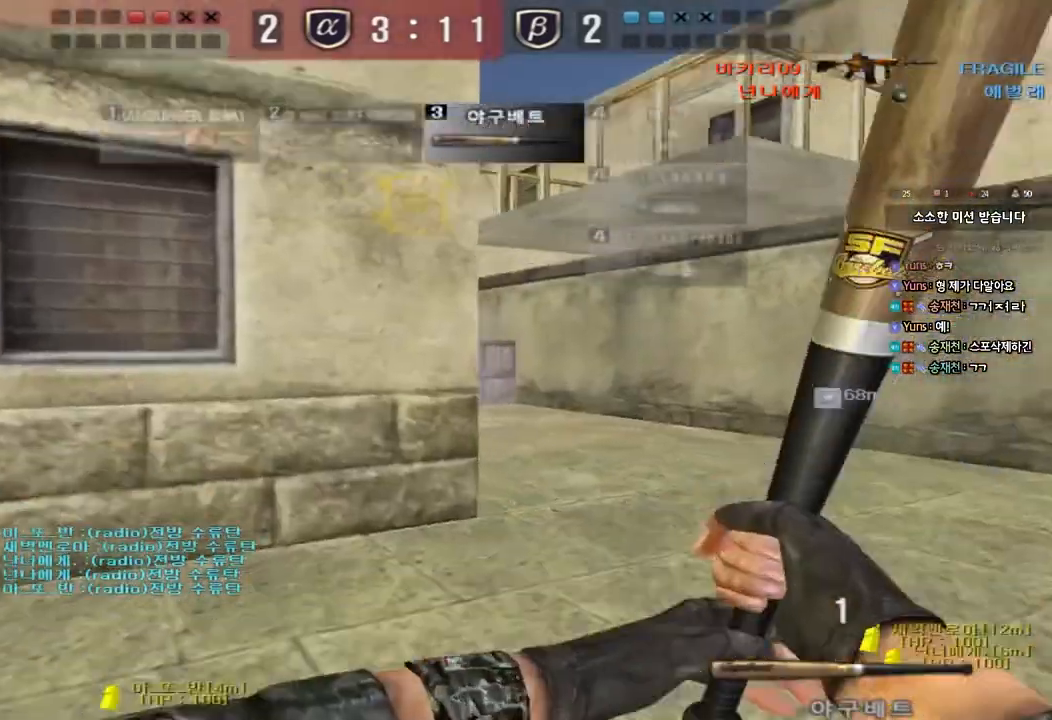
{"keys": ["d", "w"], "events": []}
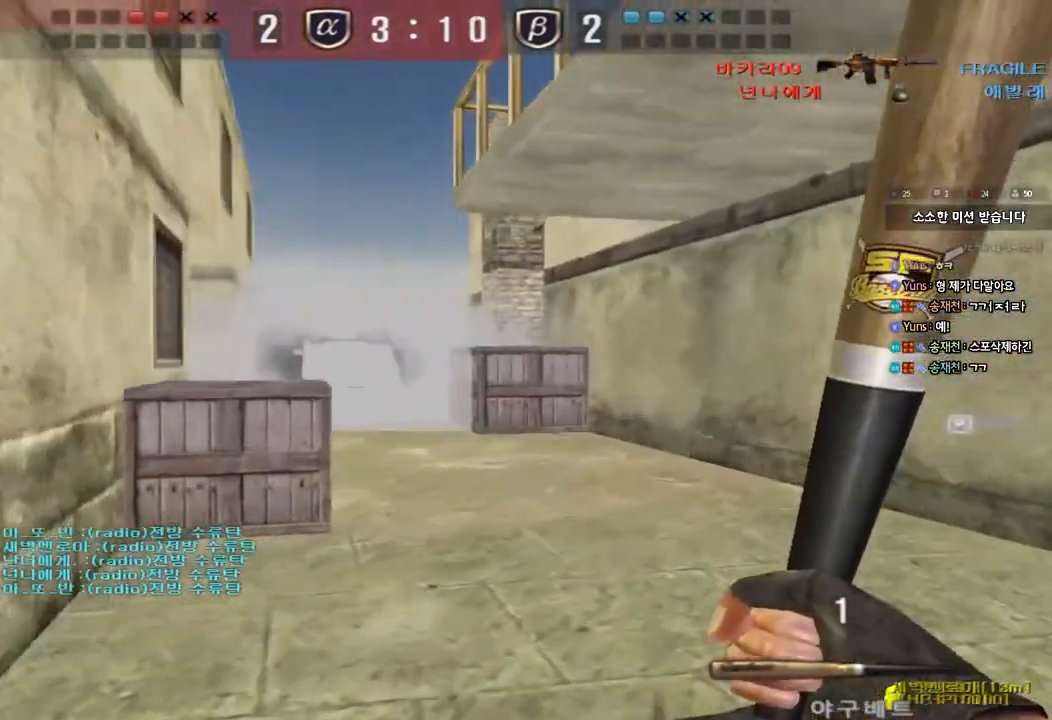
{"keys": ["d", "w"], "events": []}
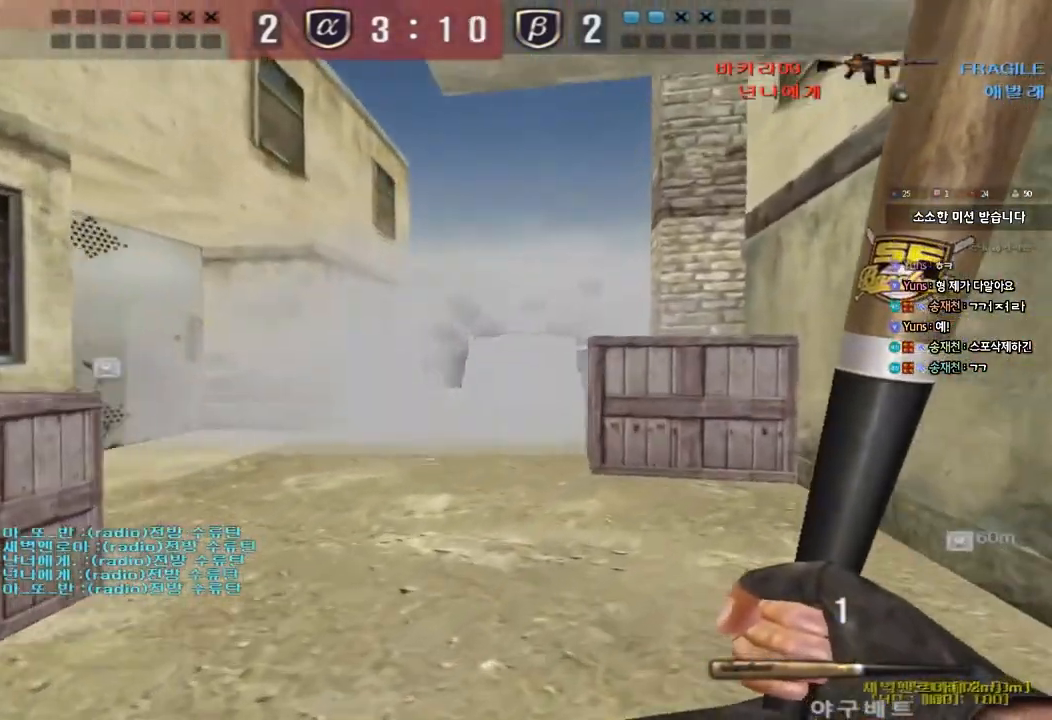
{"keys": ["d", "w"], "events": []}
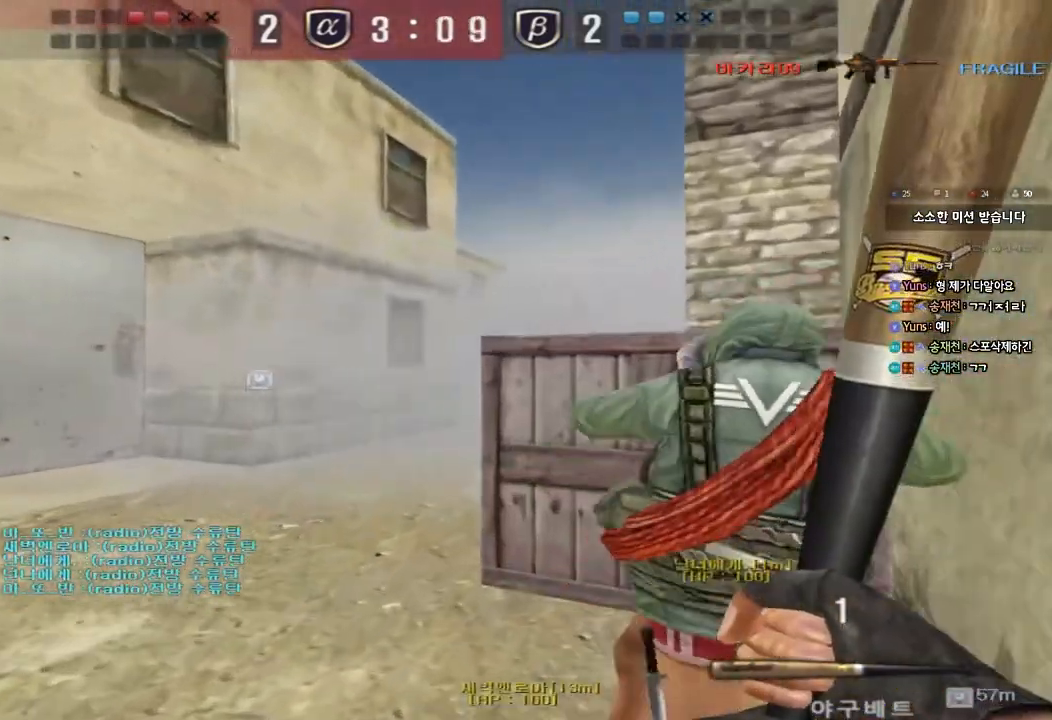
{"keys": ["a", "shift", "w"], "events": [[133, "a", "down"], [133, "d", "up"], [183, "shift", "down"]]}
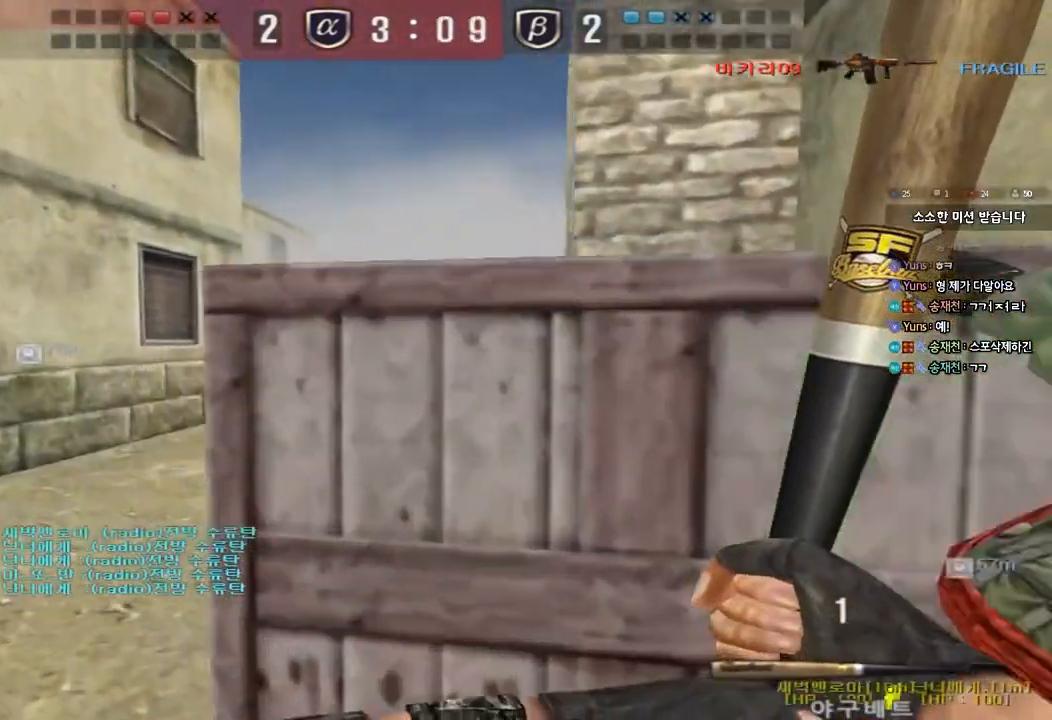
{"keys": ["d", "w"], "events": [[83, "shift", "up"], [317, "a", "up"], [367, "d", "down"]]}
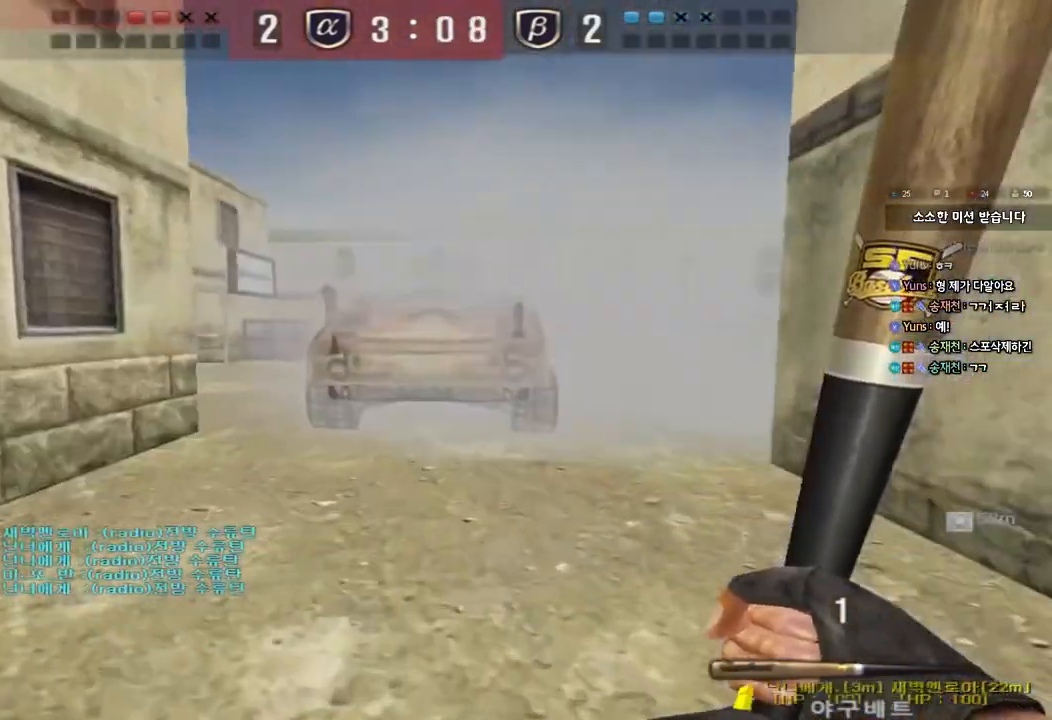
{"keys": ["a", "w"], "events": [[333, "a", "down"], [333, "d", "up"]]}
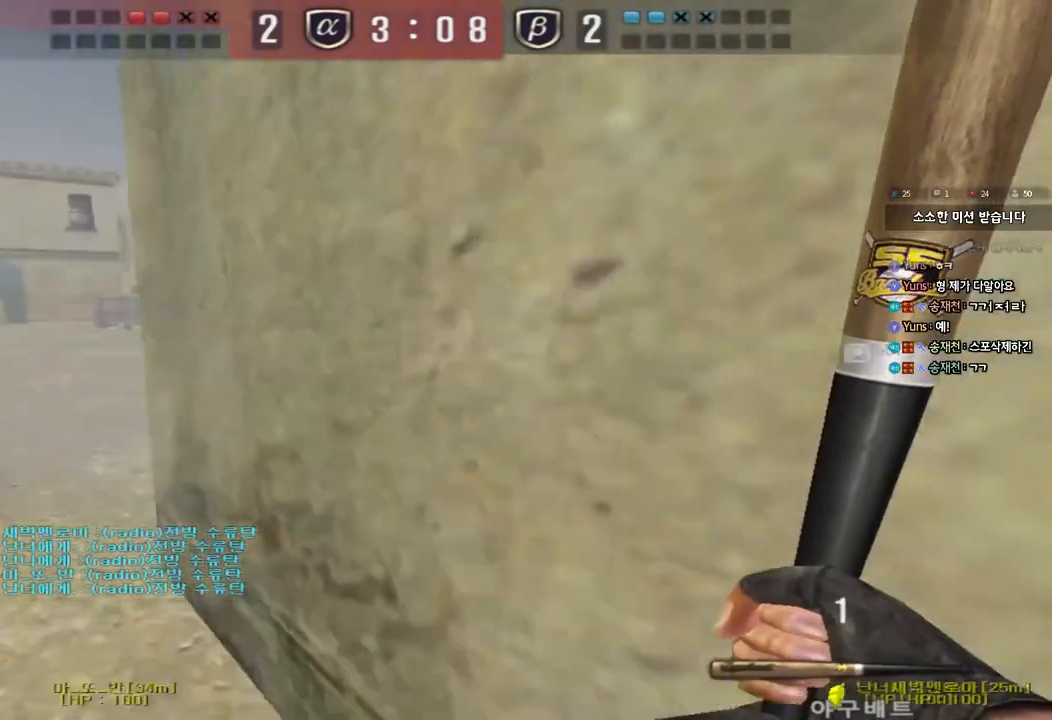
{"keys": ["a", "w"], "events": []}
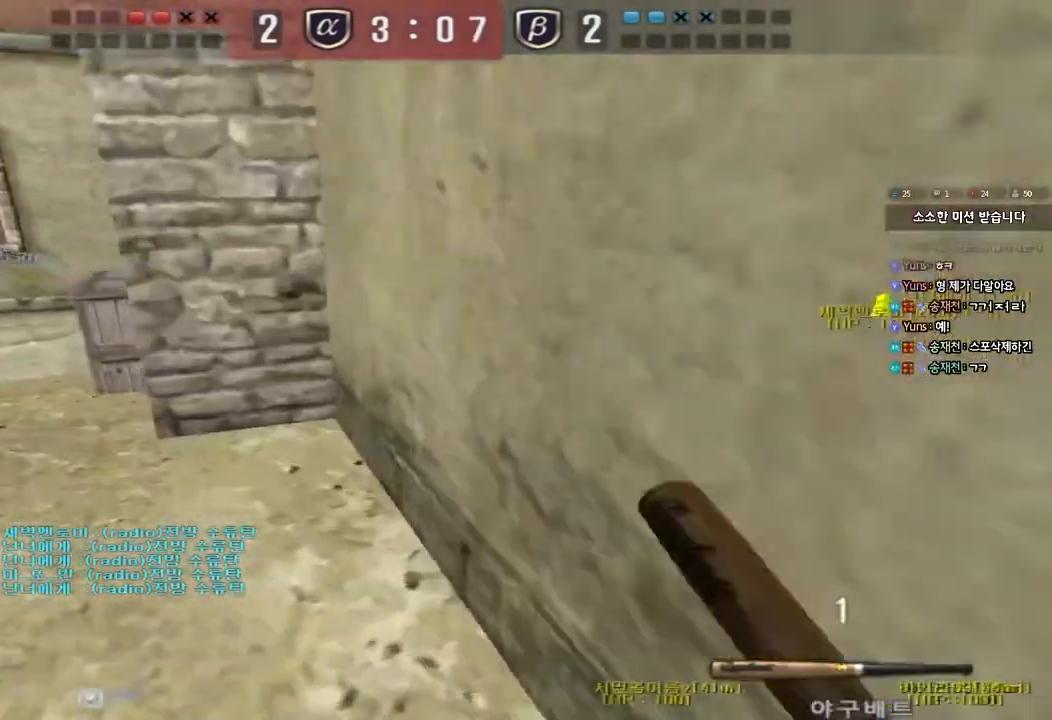
{"keys": ["a", "w"], "events": [[17, "ctrl", "down"], [17, "w", "up"], [33, "a", "up"], [83, "ctrl", "up"], [133, "a", "down"], [133, "w", "down"], [300, "ctrl", "down"], [300, "w", "up"], [317, "a", "up"], [417, "a", "down"], [417, "ctrl", "up"], [417, "w", "down"]]}
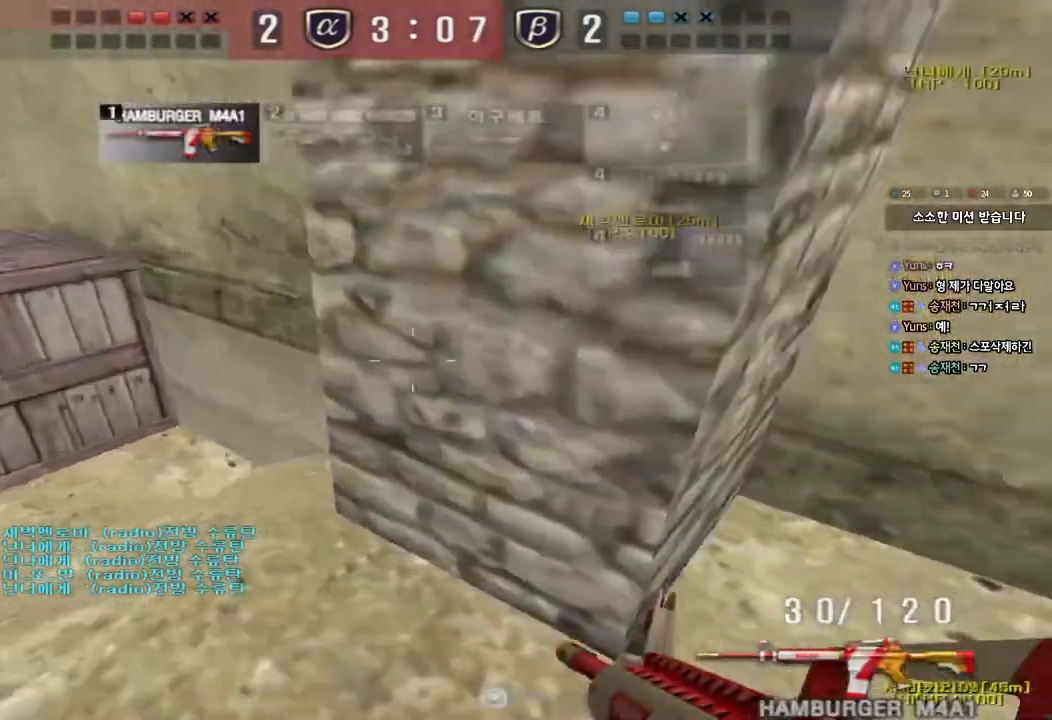
{"keys": ["ctrl", "d", "w"], "events": [[167, "ctrl", "down"], [167, "w", "up"], [200, "a", "up"], [267, "ctrl", "up"], [267, "d", "down"], [267, "w", "down"], [500, "ctrl", "down"]]}
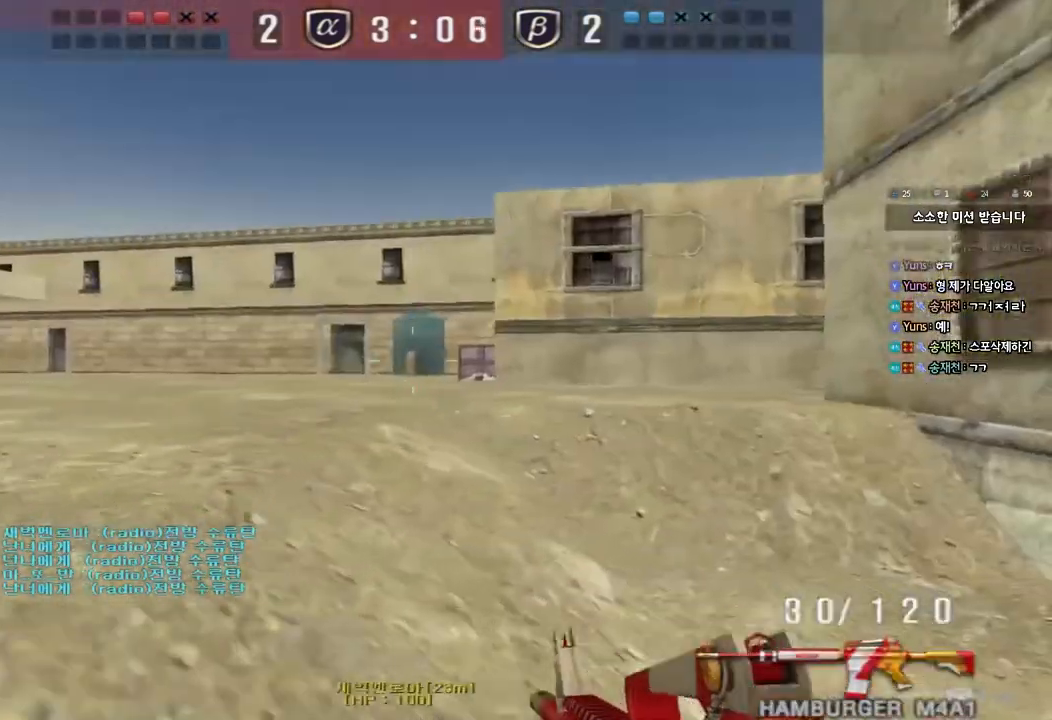
{"keys": ["d", "w"], "events": [[33, "d", "up"], [33, "w", "up"], [117, "ctrl", "up"], [117, "d", "down"], [117, "w", "down"], [333, "ctrl", "down"], [333, "d", "up"], [350, "w", "up"], [417, "d", "down"], [417, "w", "down"], [433, "ctrl", "up"]]}